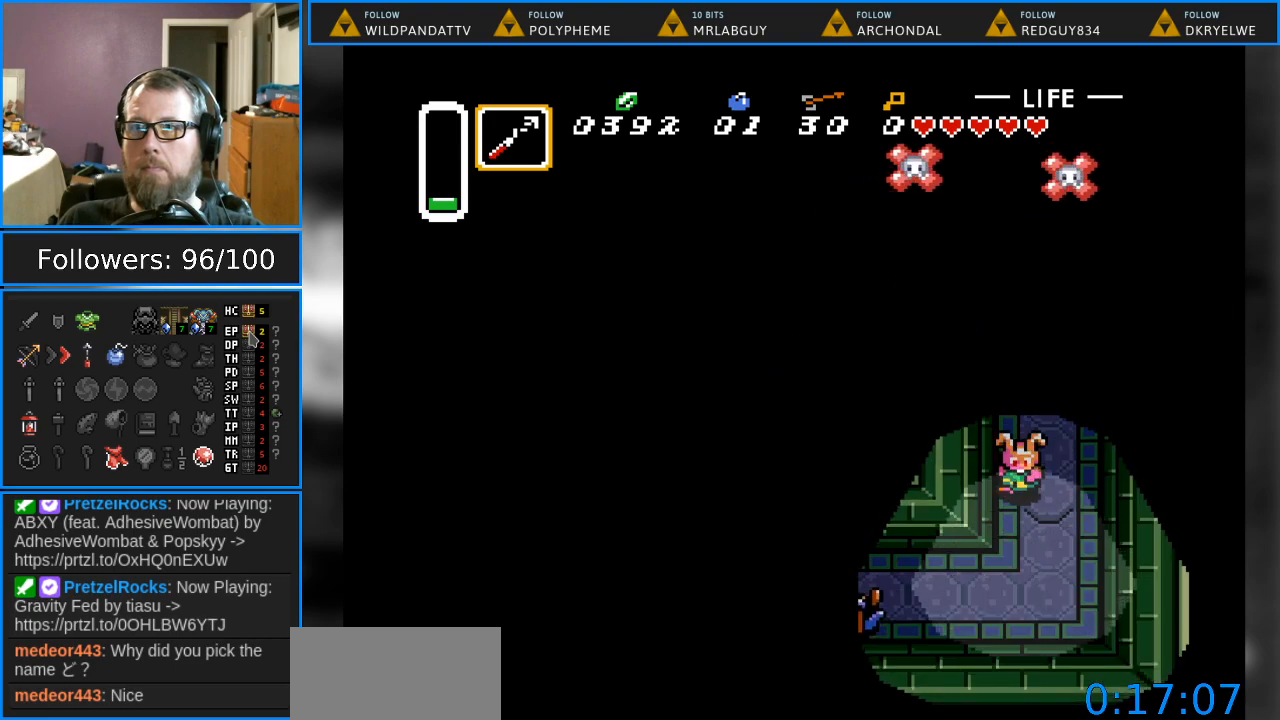
Gameplay with a controller (Nintendo layout); each line is a JSON object with the inputs held at the frame after it. "events" lists button and stick changes between this image and that frame as [ms after this image, input, new state], when the widget could be followed in between. Not read: L1 L3 R1 R3.
{"buttons": ["DPAD_UP"], "events": [[17, "DPAD_DOWN", "up"], [17, "DPAD_RIGHT", "up"], [33, "DPAD_RIGHT", "down"], [83, "DPAD_DOWN", "down"], [150, "DPAD_DOWN", "up"], [200, "DPAD_UP", "down"], [267, "DPAD_UP", "up"], [300, "DPAD_UP", "down"], [367, "DPAD_RIGHT", "up"]]}
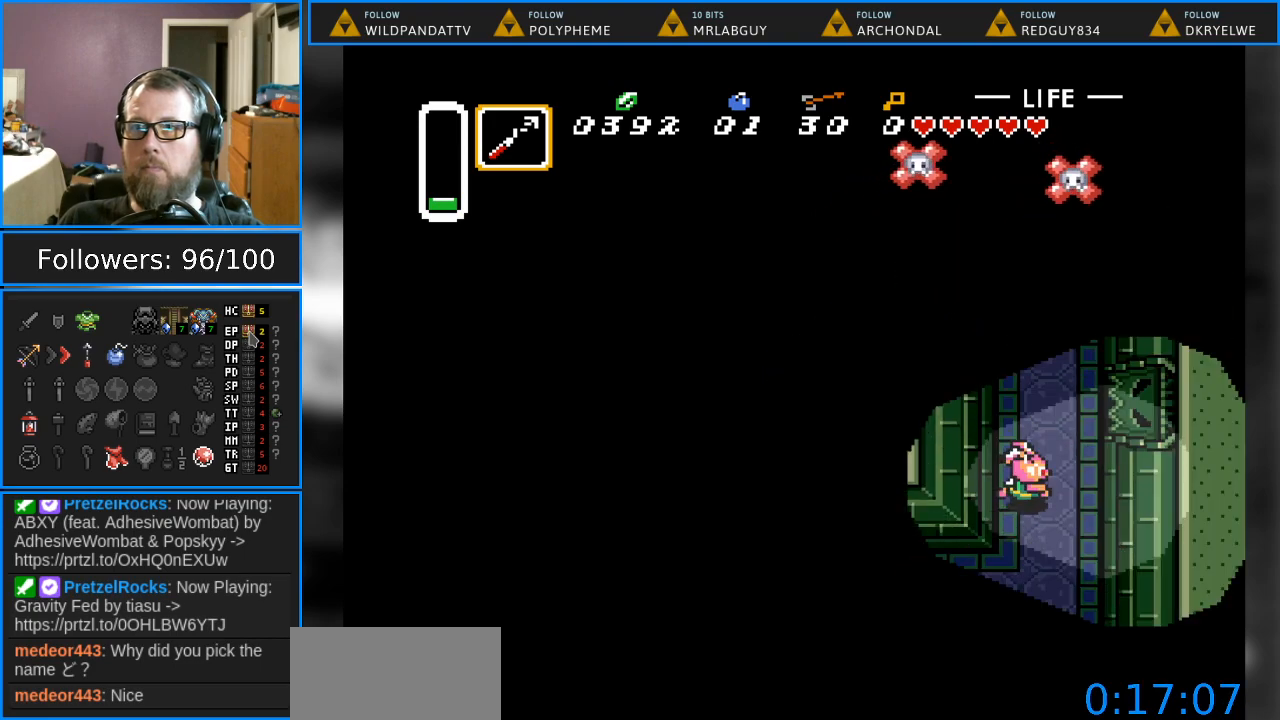
{"buttons": ["DPAD_UP", "DPAD_RIGHT"], "events": [[467, "DPAD_RIGHT", "down"]]}
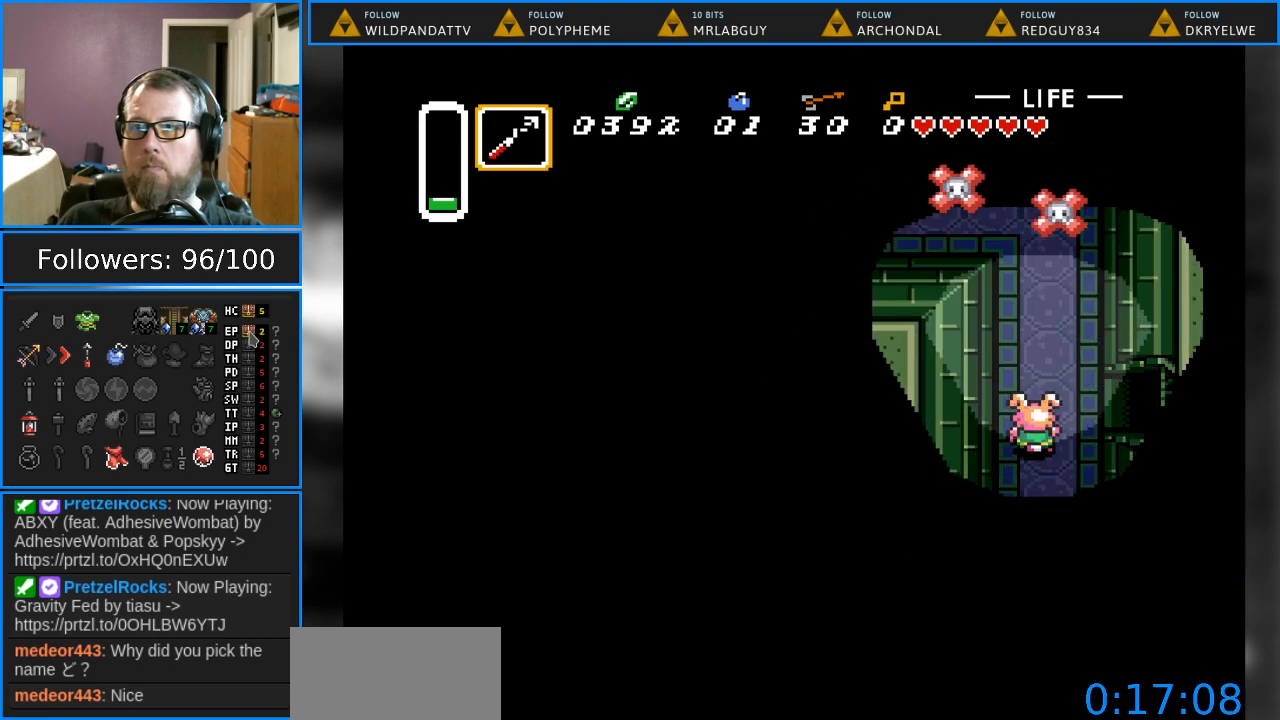
{"buttons": ["DPAD_RIGHT"], "events": [[50, "DPAD_UP", "up"]]}
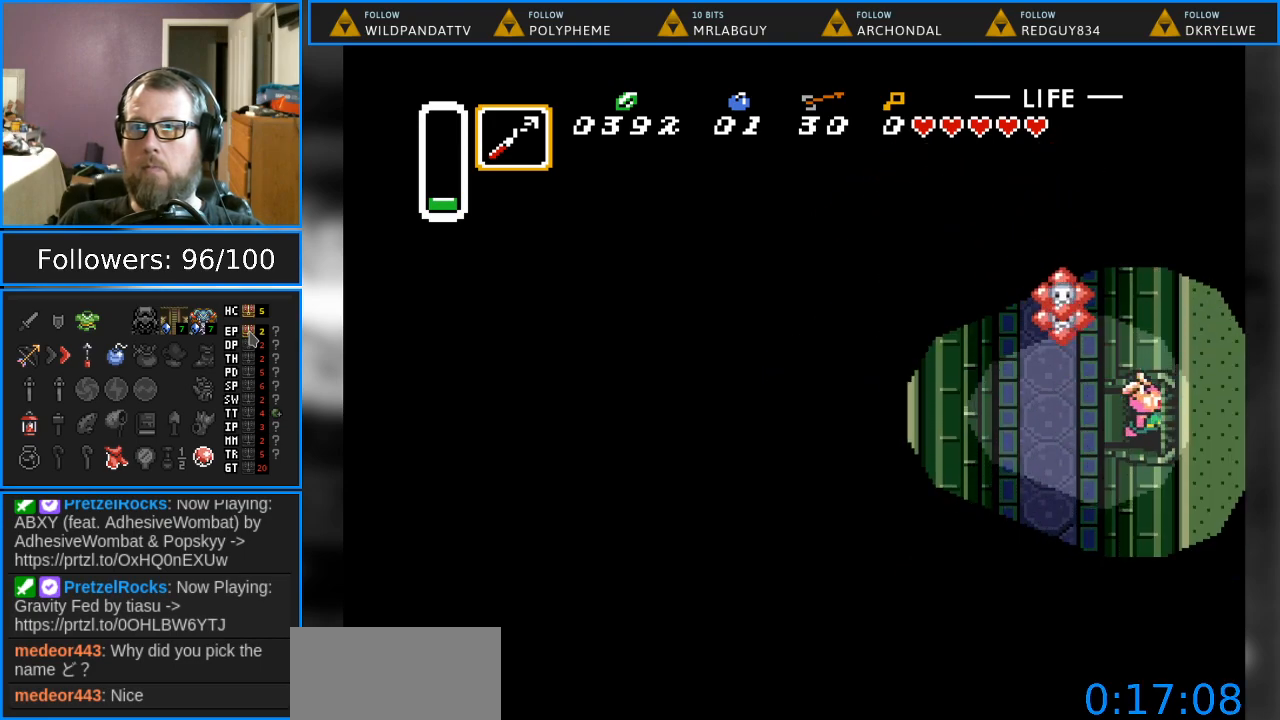
{"buttons": ["DPAD_RIGHT"], "events": []}
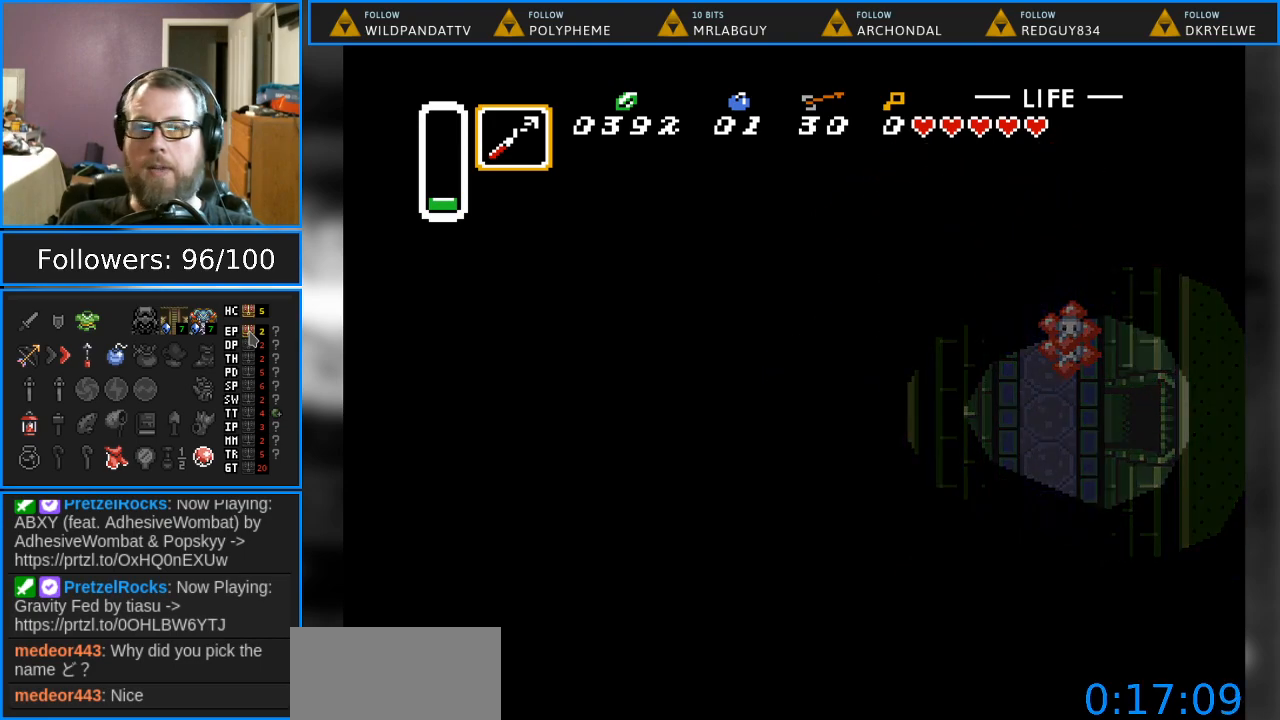
{"buttons": [], "events": [[400, "DPAD_RIGHT", "up"]]}
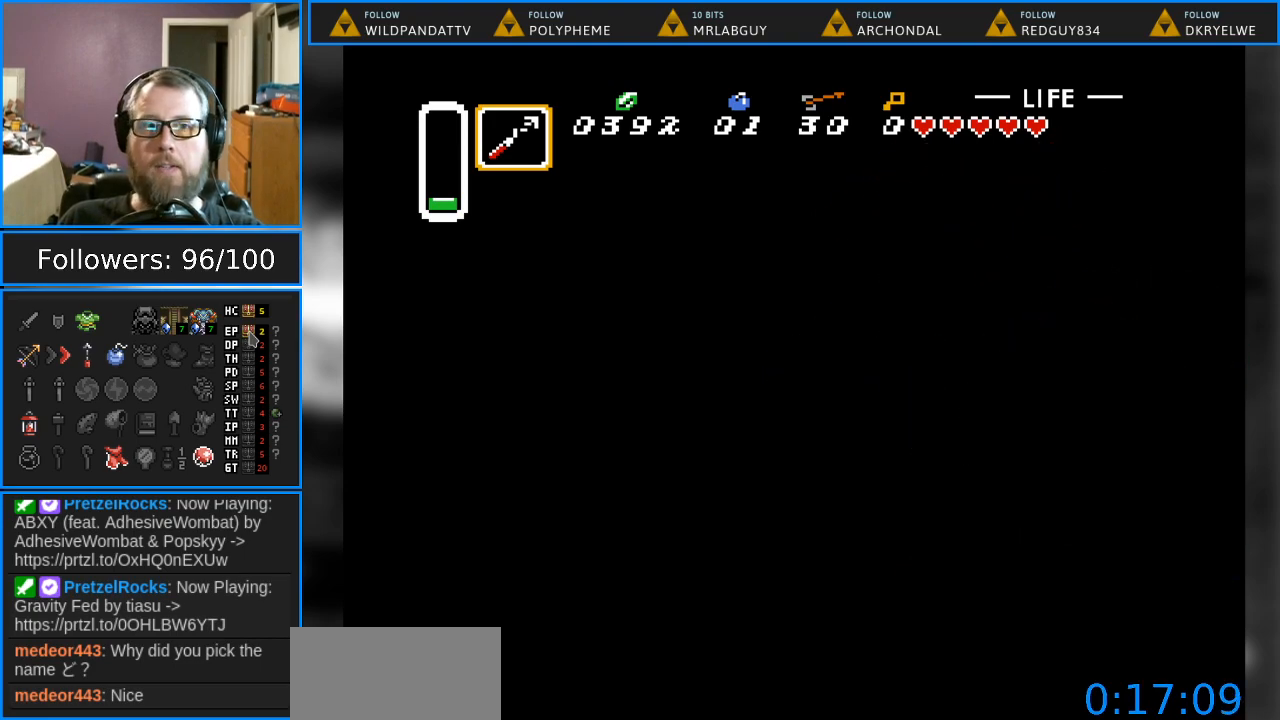
{"buttons": [], "events": []}
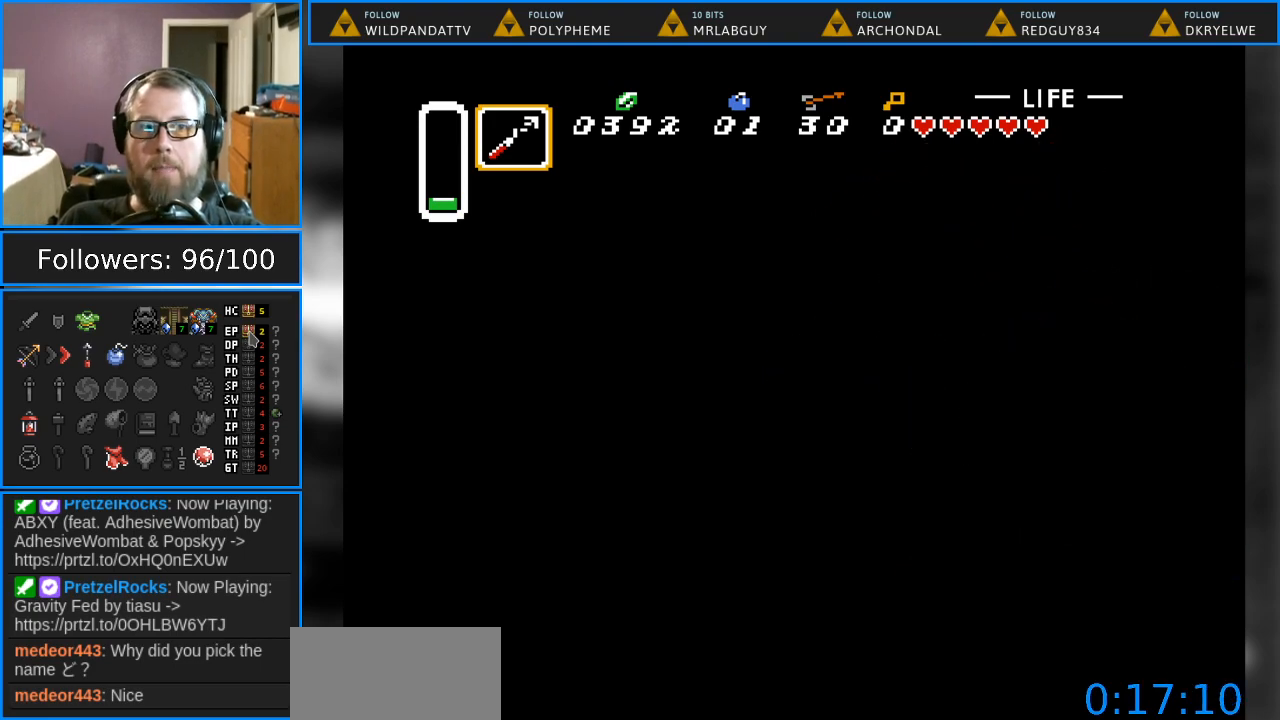
{"buttons": [], "events": []}
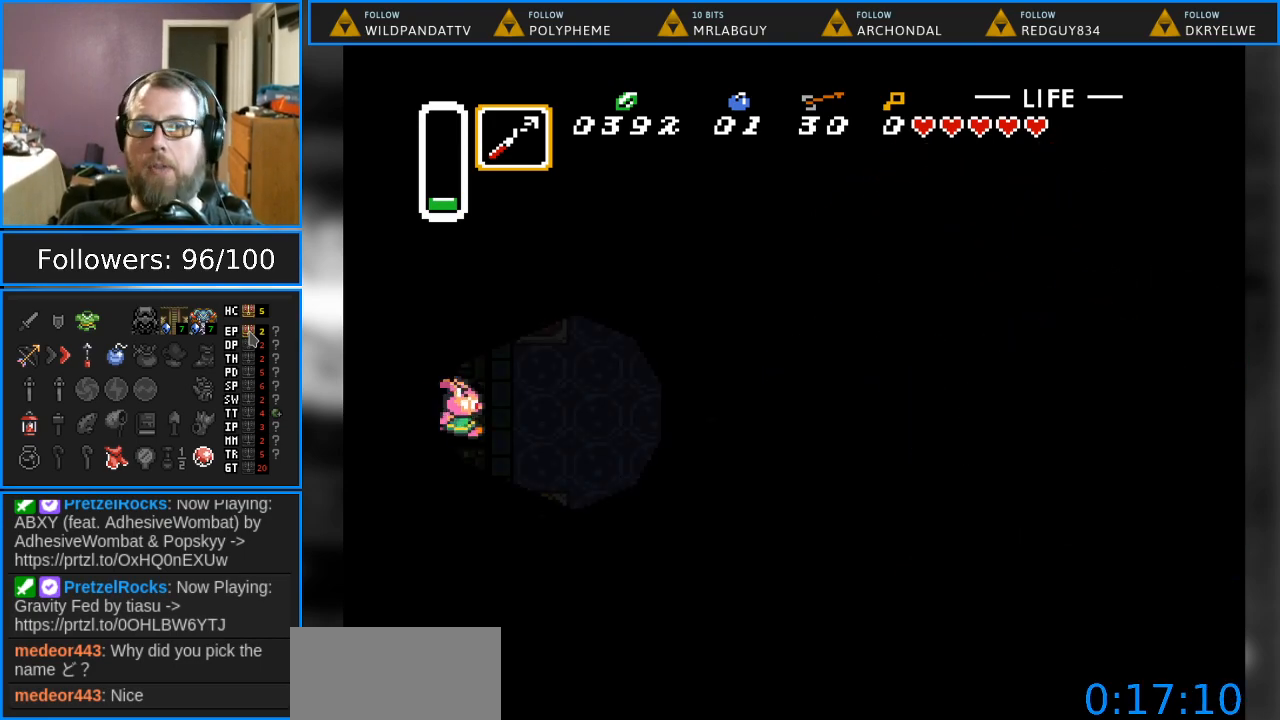
{"buttons": ["DPAD_RIGHT"], "events": [[333, "DPAD_RIGHT", "down"]]}
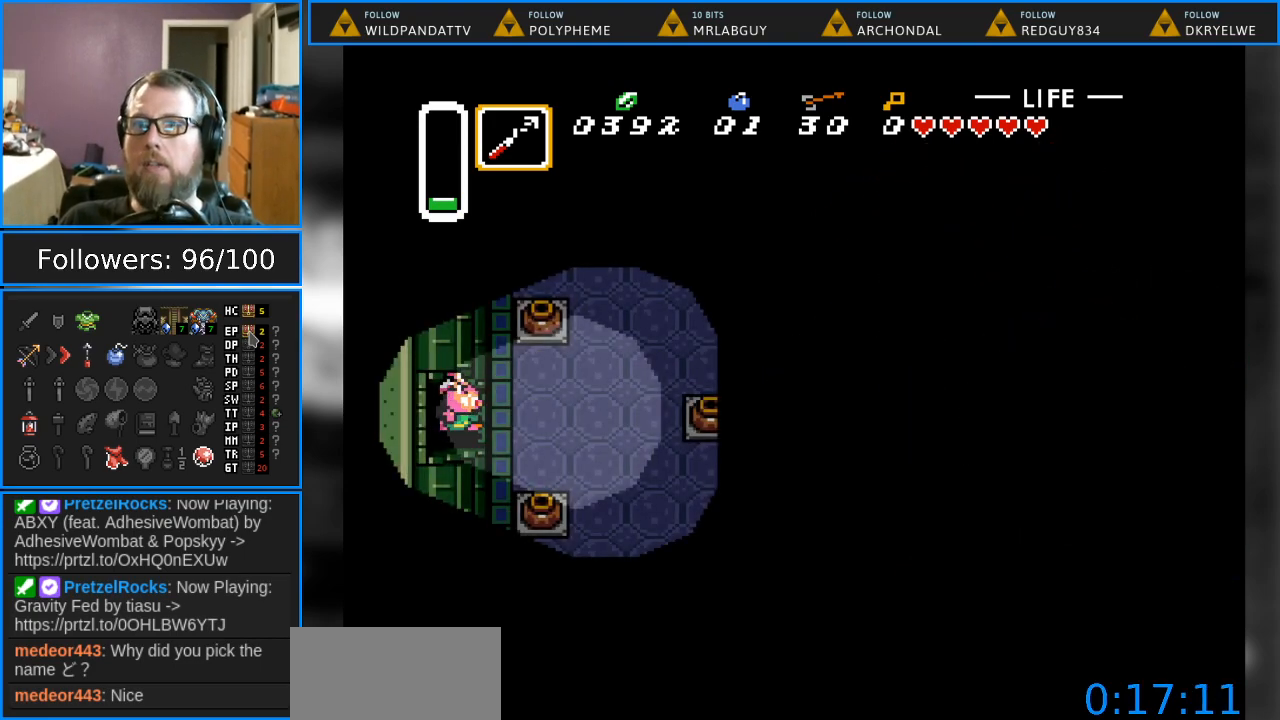
{"buttons": ["DPAD_RIGHT"], "events": []}
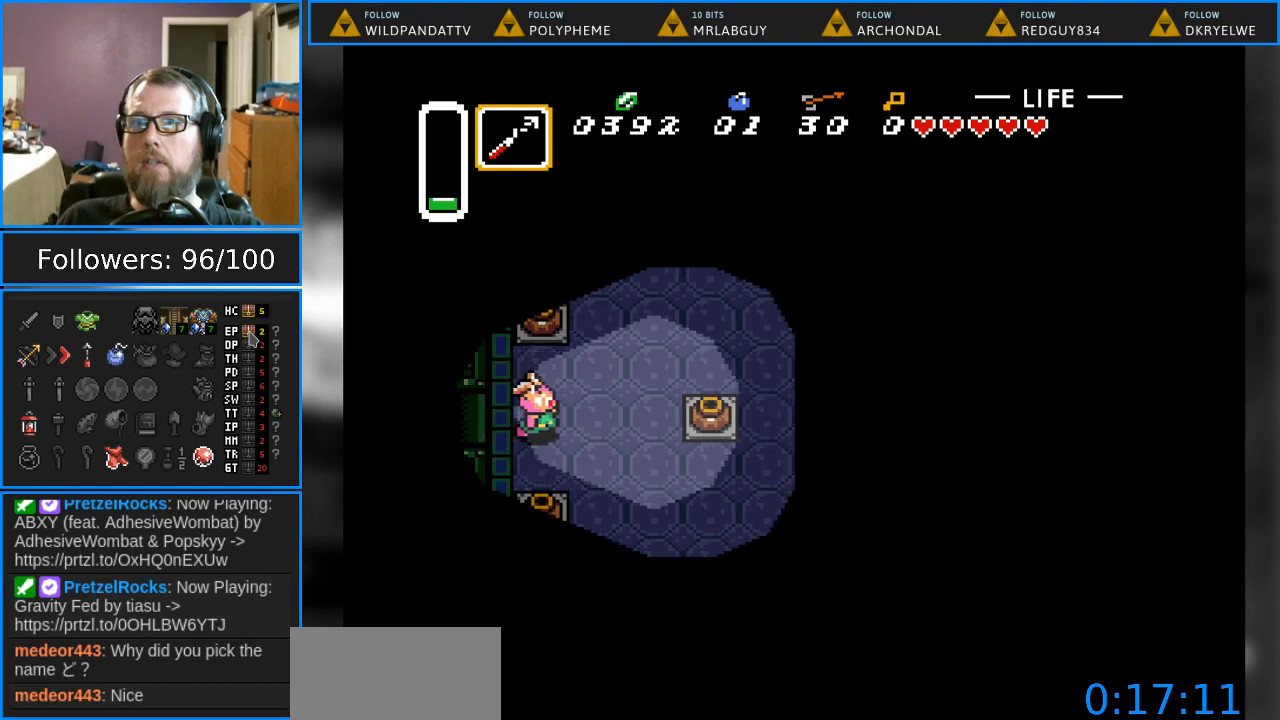
{"buttons": ["DPAD_RIGHT"], "events": [[33, "DPAD_UP", "down"], [483, "DPAD_UP", "up"]]}
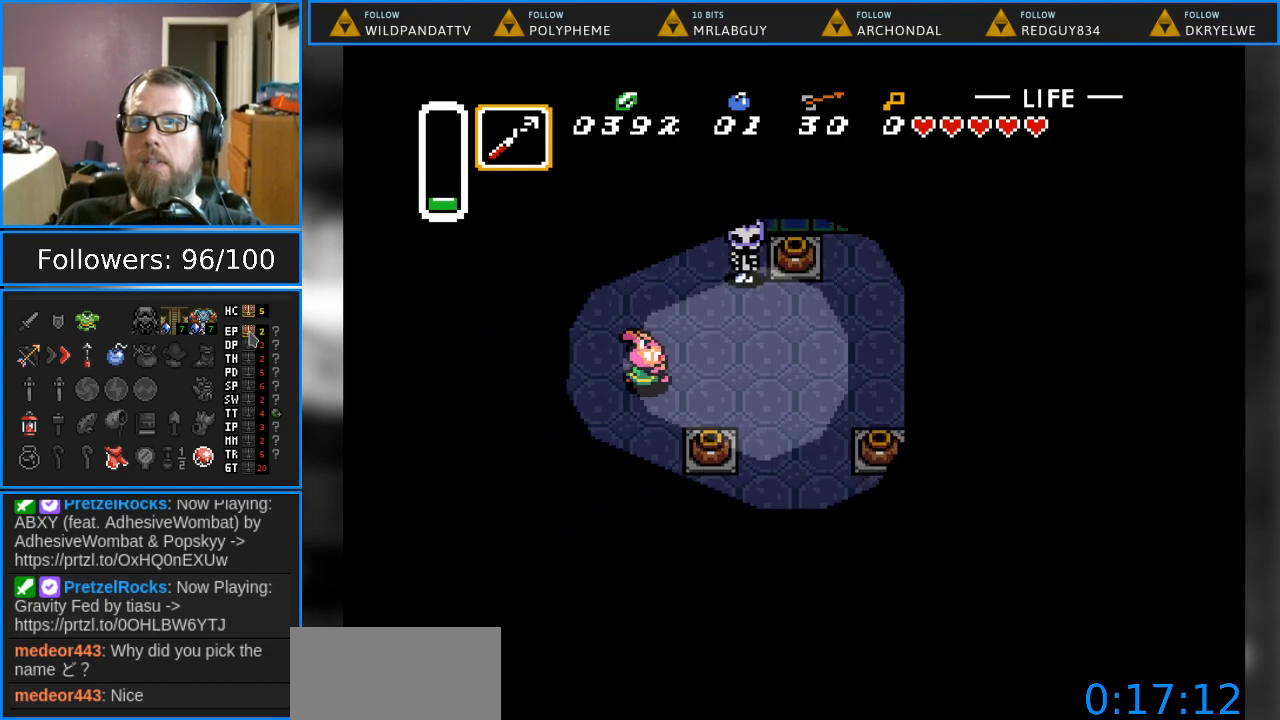
{"buttons": ["DPAD_RIGHT"], "events": []}
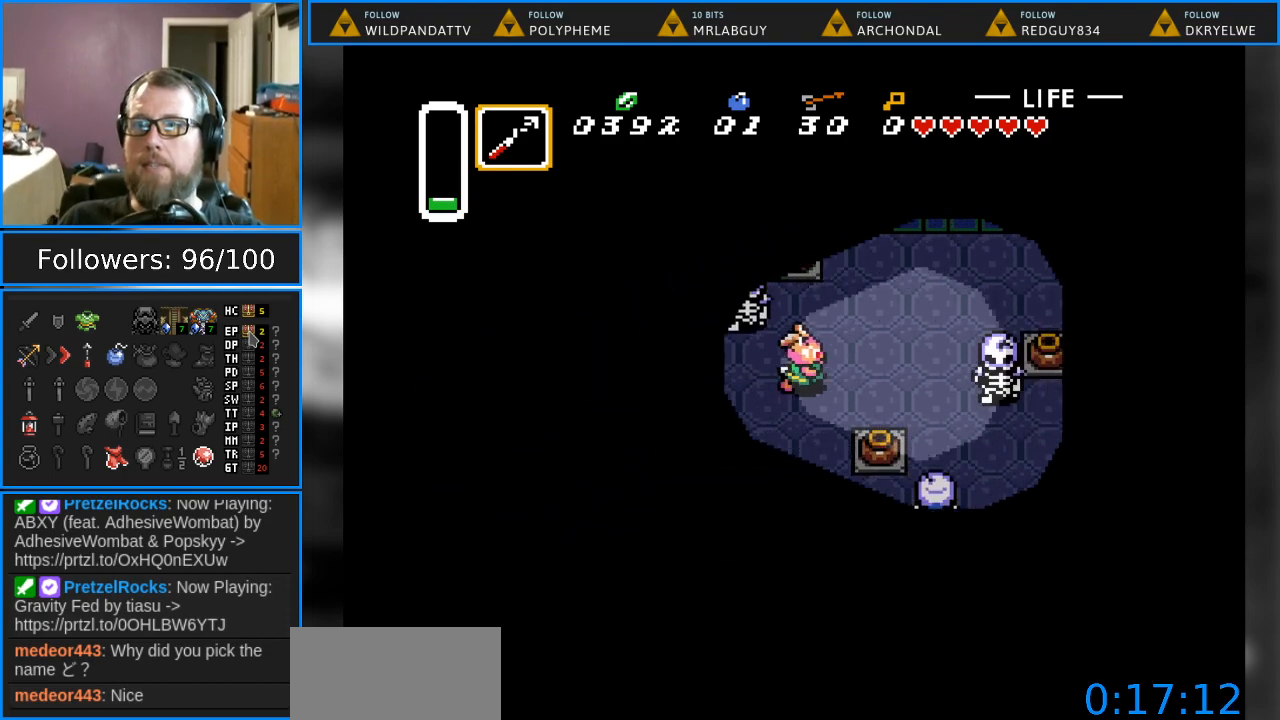
{"buttons": ["DPAD_RIGHT"], "events": [[233, "Y", "down"], [350, "Y", "up"]]}
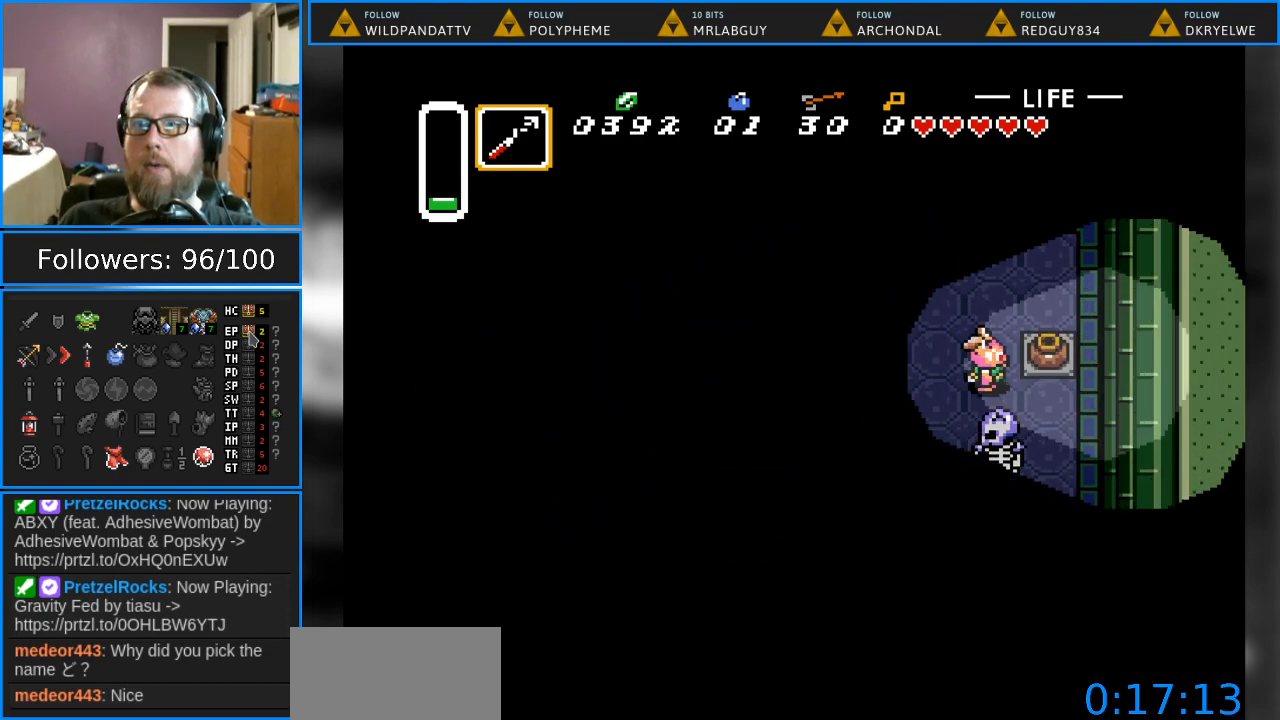
{"buttons": ["DPAD_RIGHT"], "events": [[300, "A", "down"], [450, "A", "up"]]}
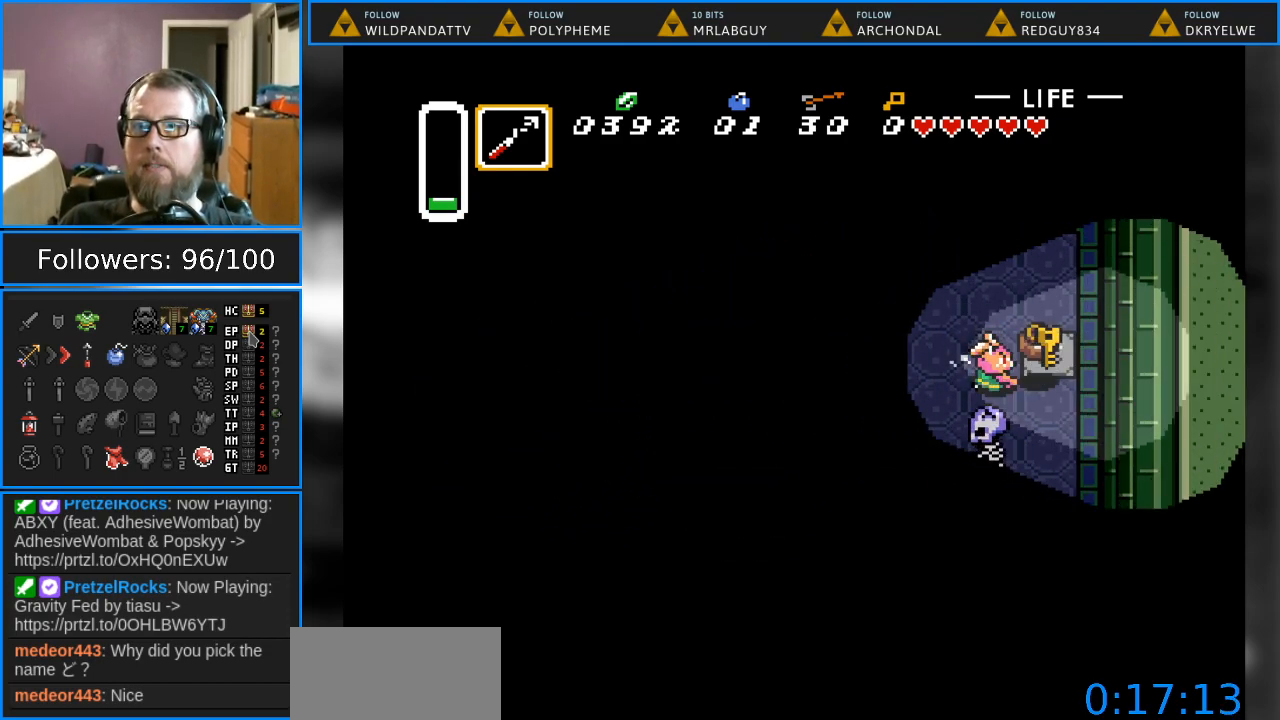
{"buttons": ["DPAD_DOWN"], "events": [[33, "DPAD_UP", "down"], [283, "DPAD_UP", "up"], [417, "DPAD_DOWN", "down"], [450, "DPAD_RIGHT", "up"]]}
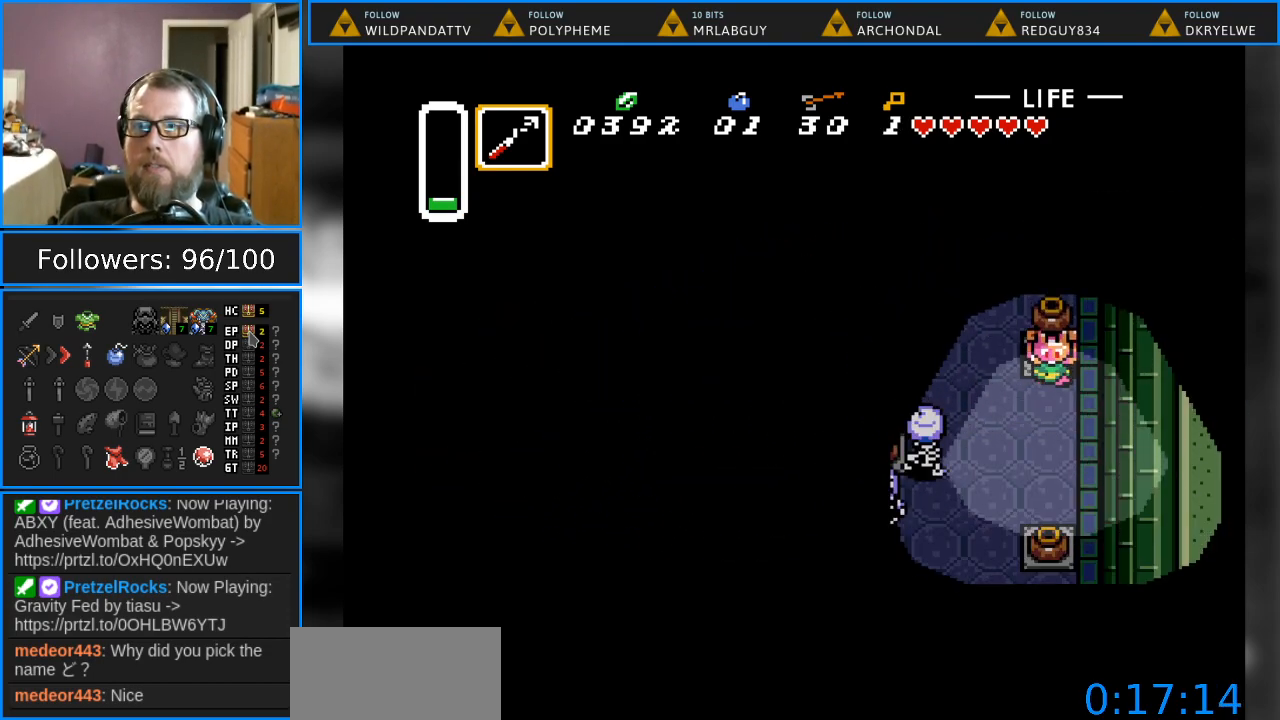
{"buttons": ["DPAD_LEFT"], "events": [[200, "DPAD_LEFT", "down"], [333, "DPAD_DOWN", "up"], [383, "A", "down"], [500, "A", "up"]]}
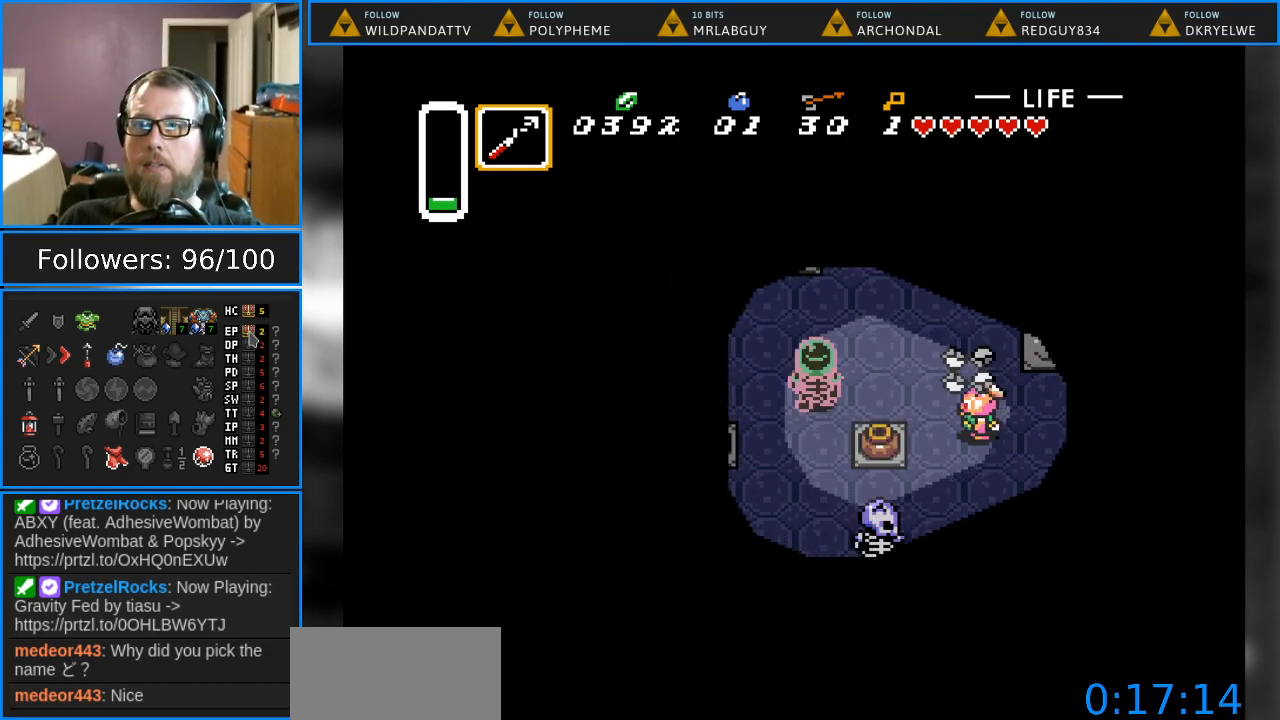
{"buttons": ["DPAD_LEFT"], "events": [[17, "DPAD_LEFT", "up"], [233, "DPAD_UP", "down"], [250, "DPAD_LEFT", "down"], [417, "DPAD_UP", "up"]]}
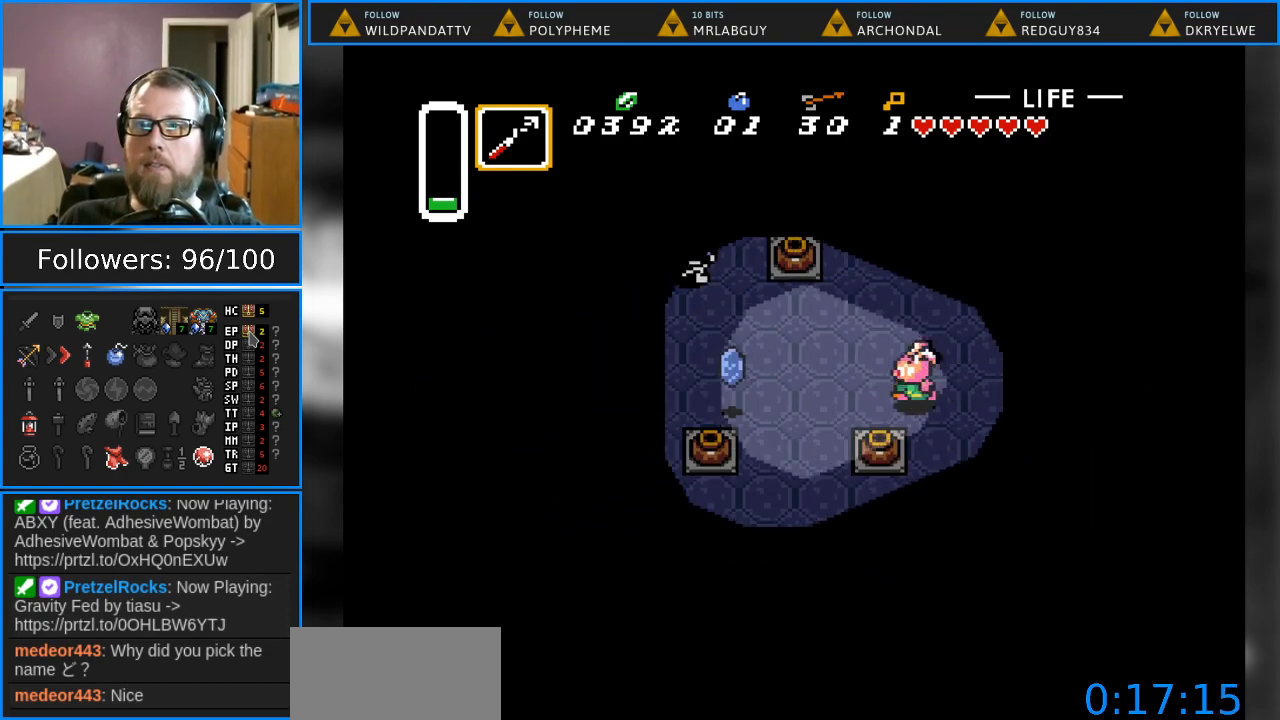
{"buttons": ["DPAD_LEFT"], "events": []}
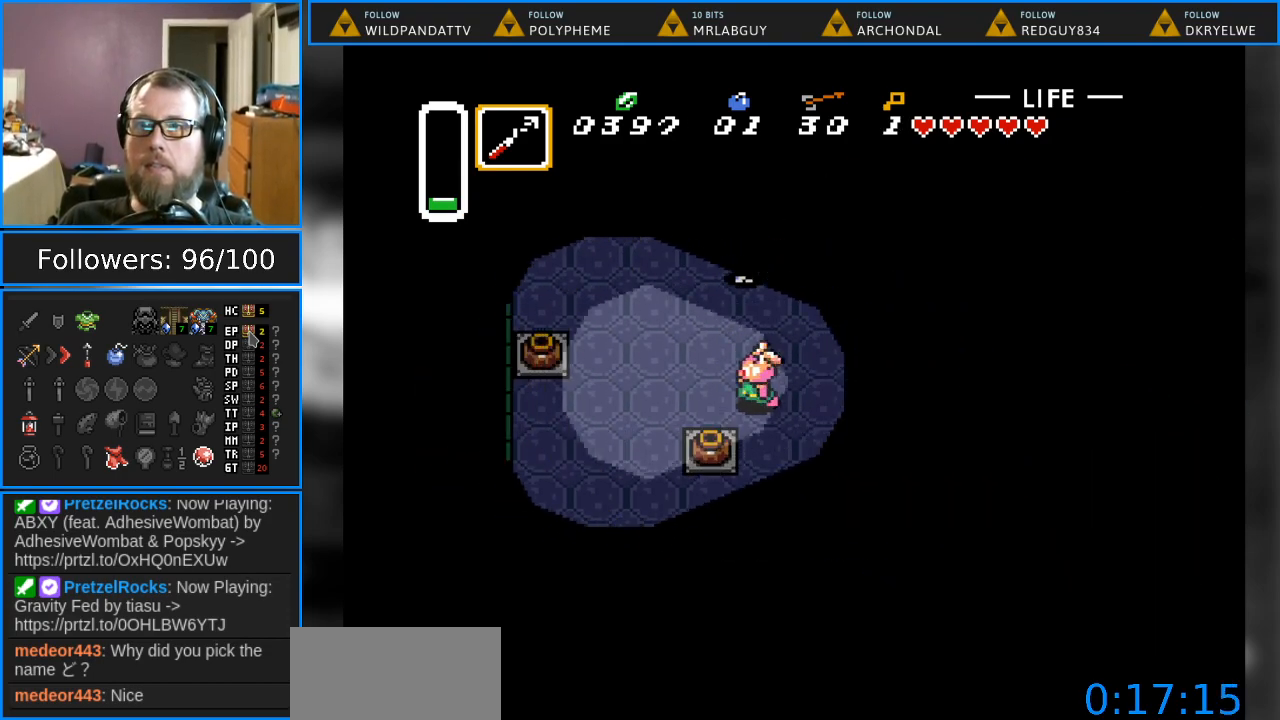
{"buttons": ["DPAD_DOWN", "DPAD_LEFT"], "events": [[383, "DPAD_DOWN", "down"]]}
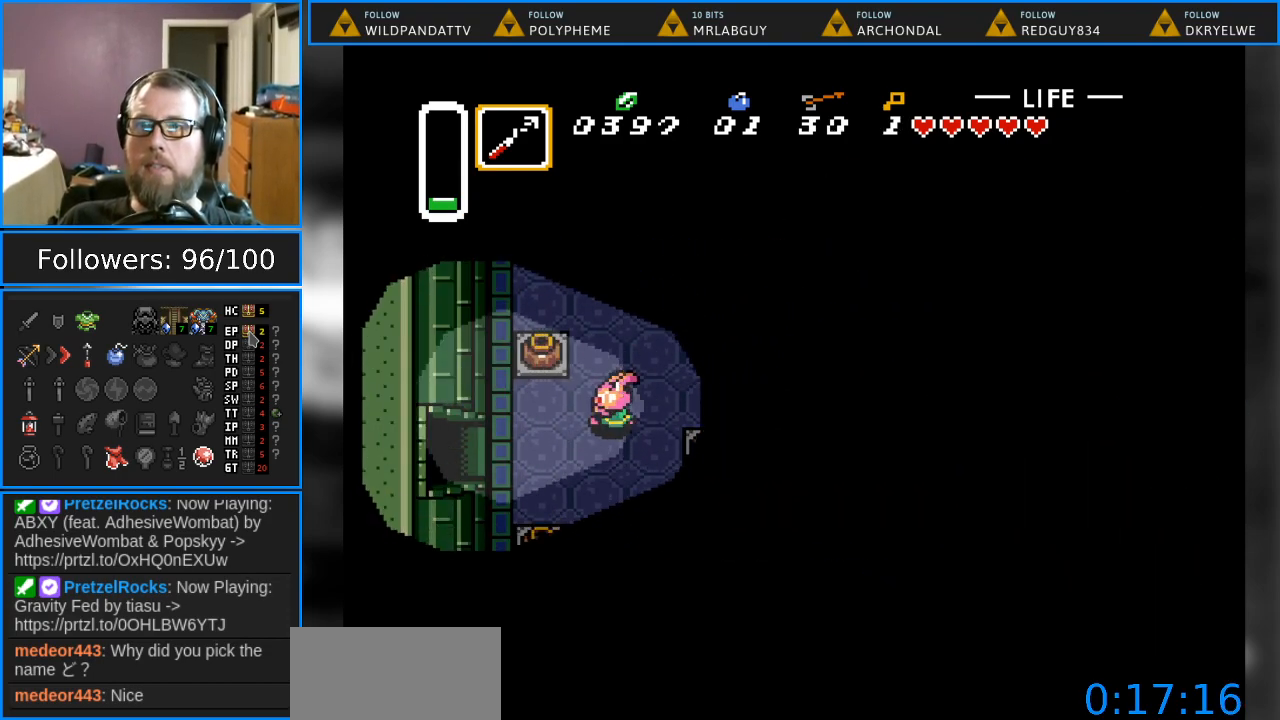
{"buttons": ["DPAD_LEFT"], "events": [[200, "DPAD_DOWN", "up"]]}
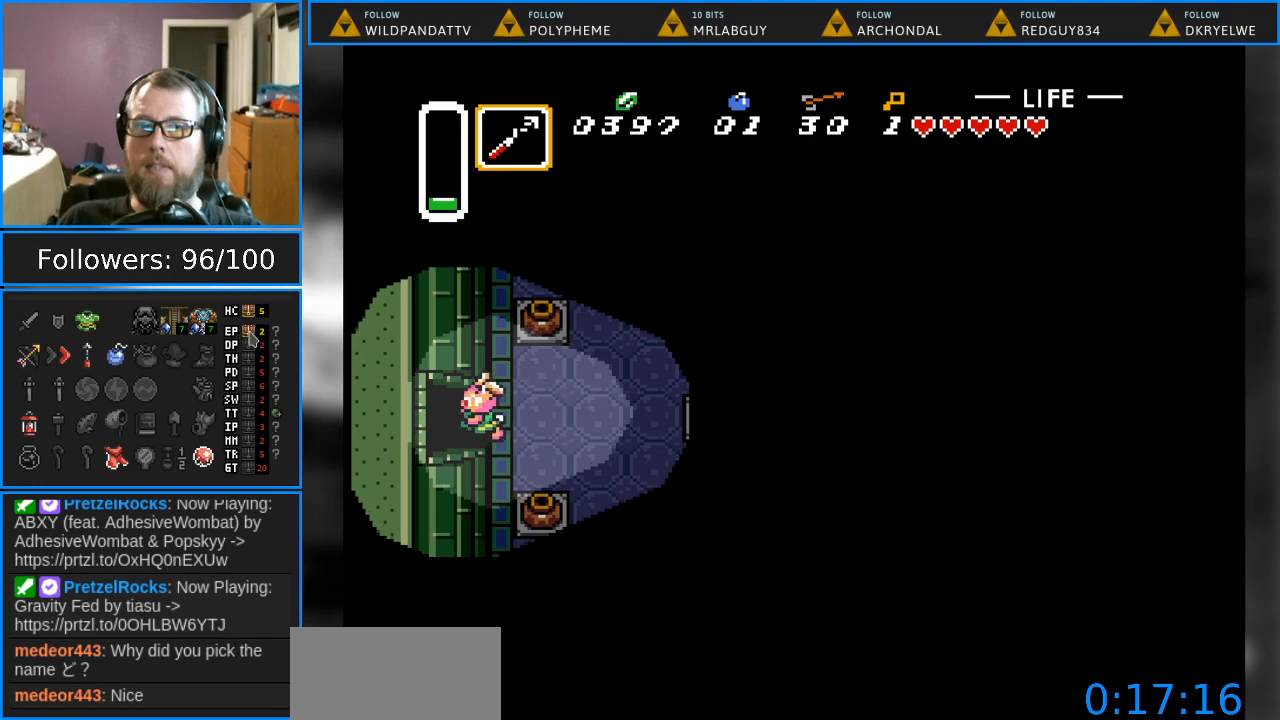
{"buttons": ["DPAD_LEFT"], "events": []}
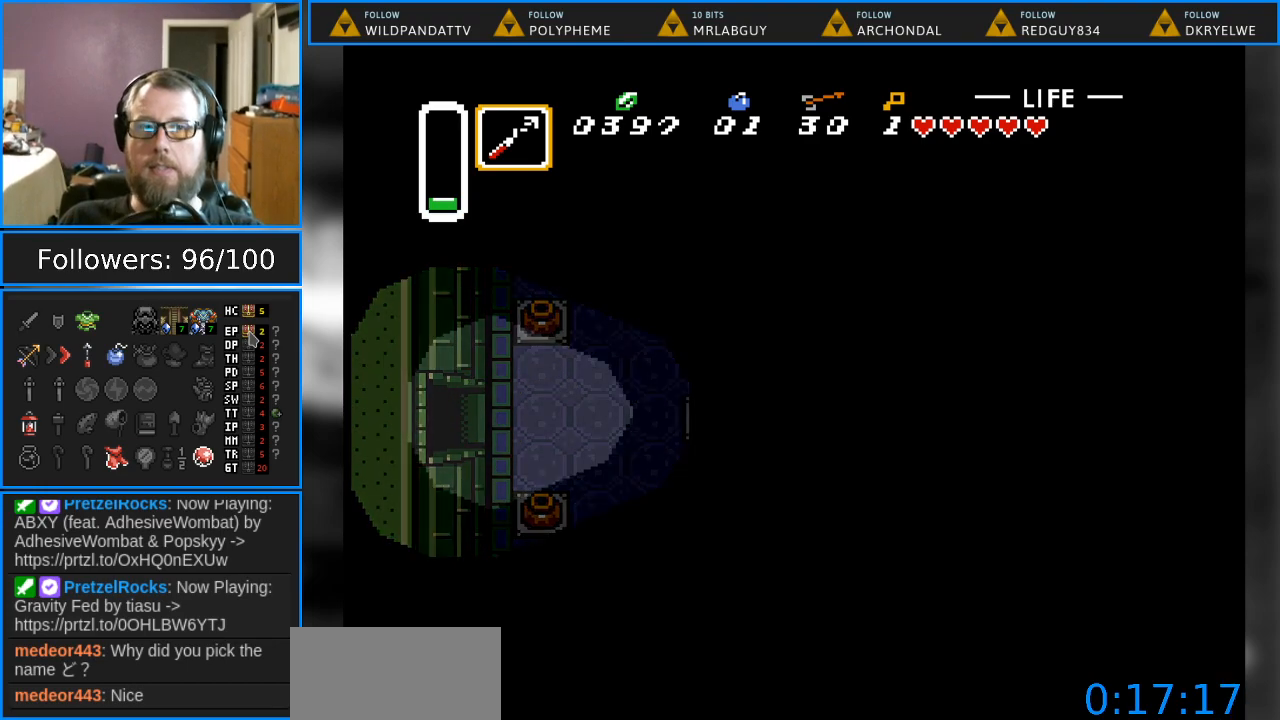
{"buttons": ["DPAD_LEFT"], "events": []}
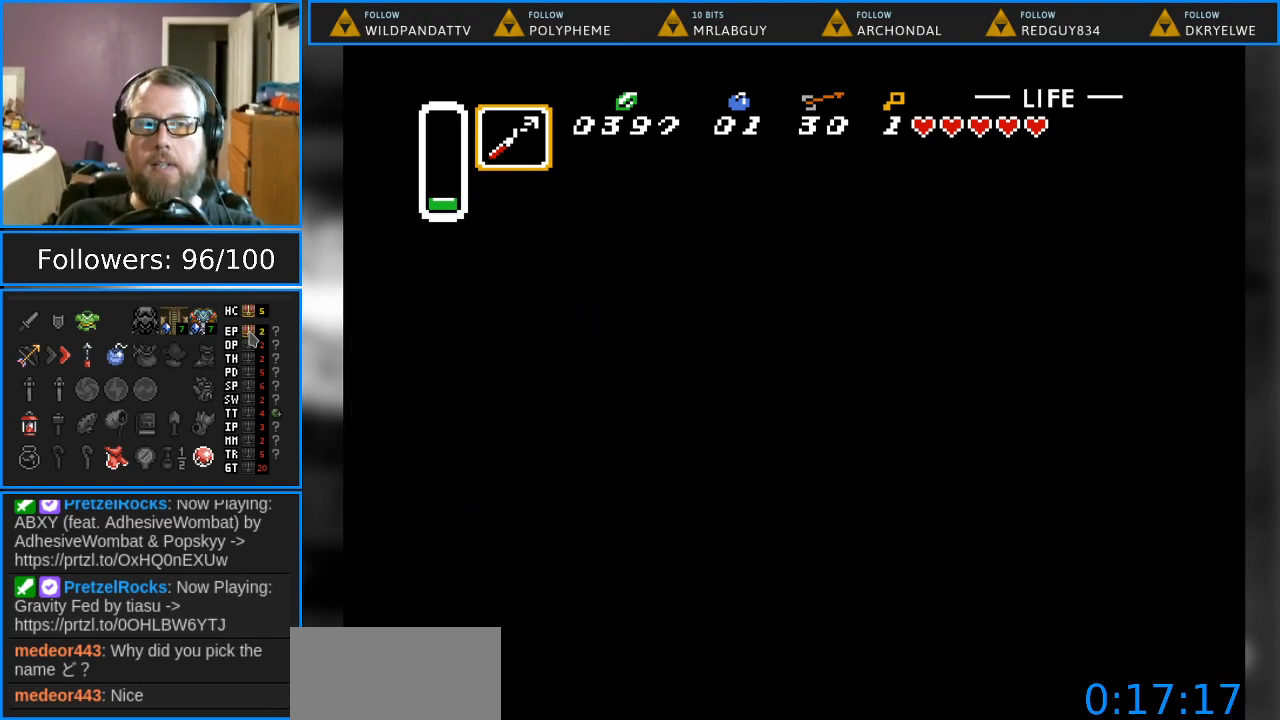
{"buttons": [], "events": [[183, "DPAD_LEFT", "up"]]}
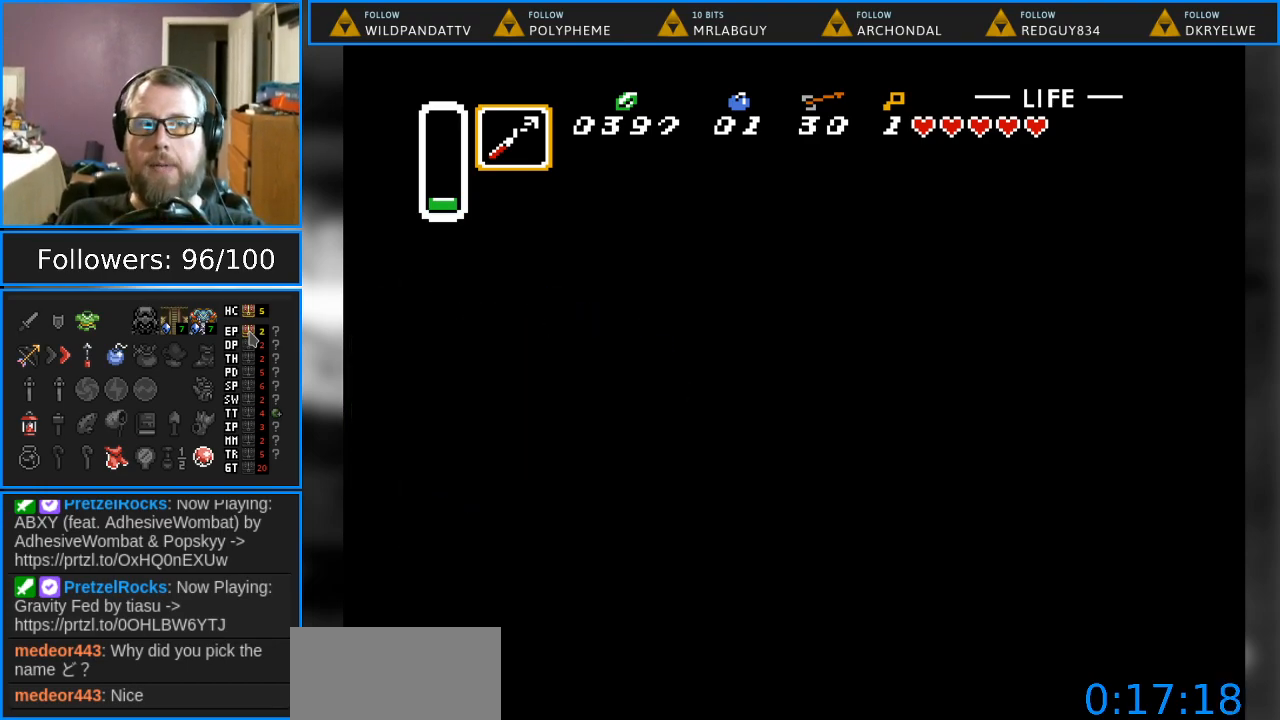
{"buttons": [], "events": []}
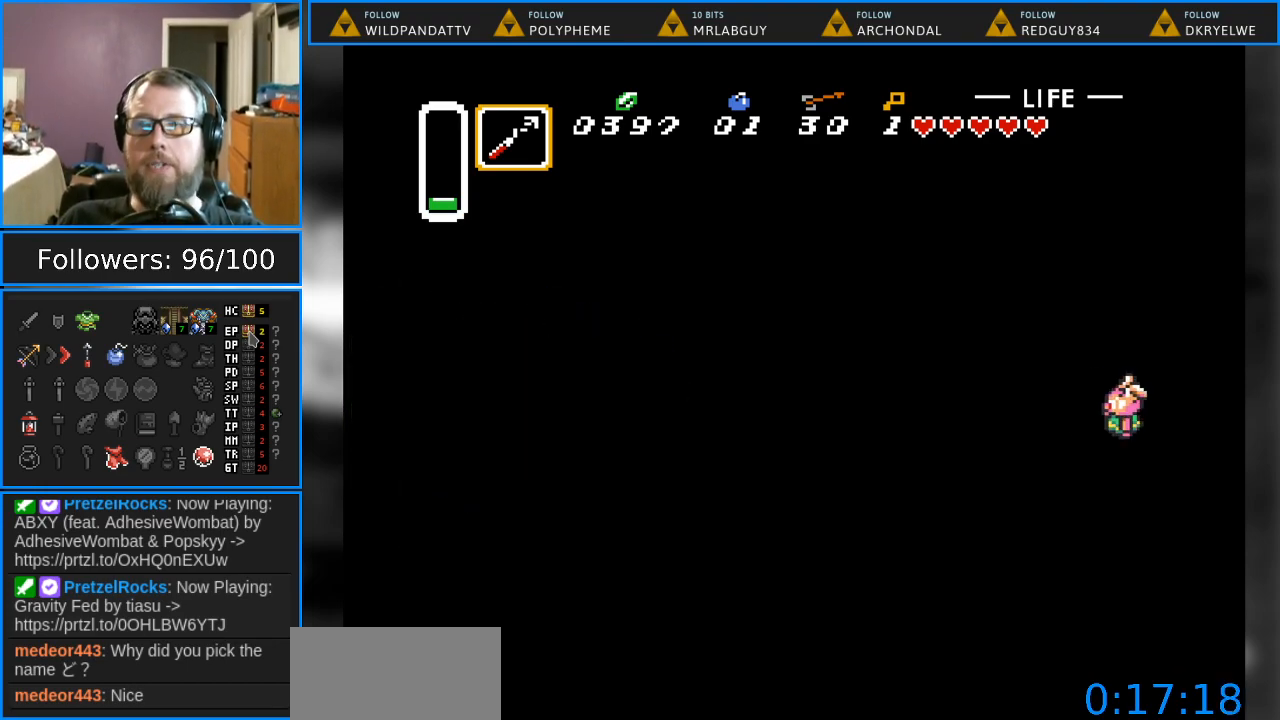
{"buttons": [], "events": []}
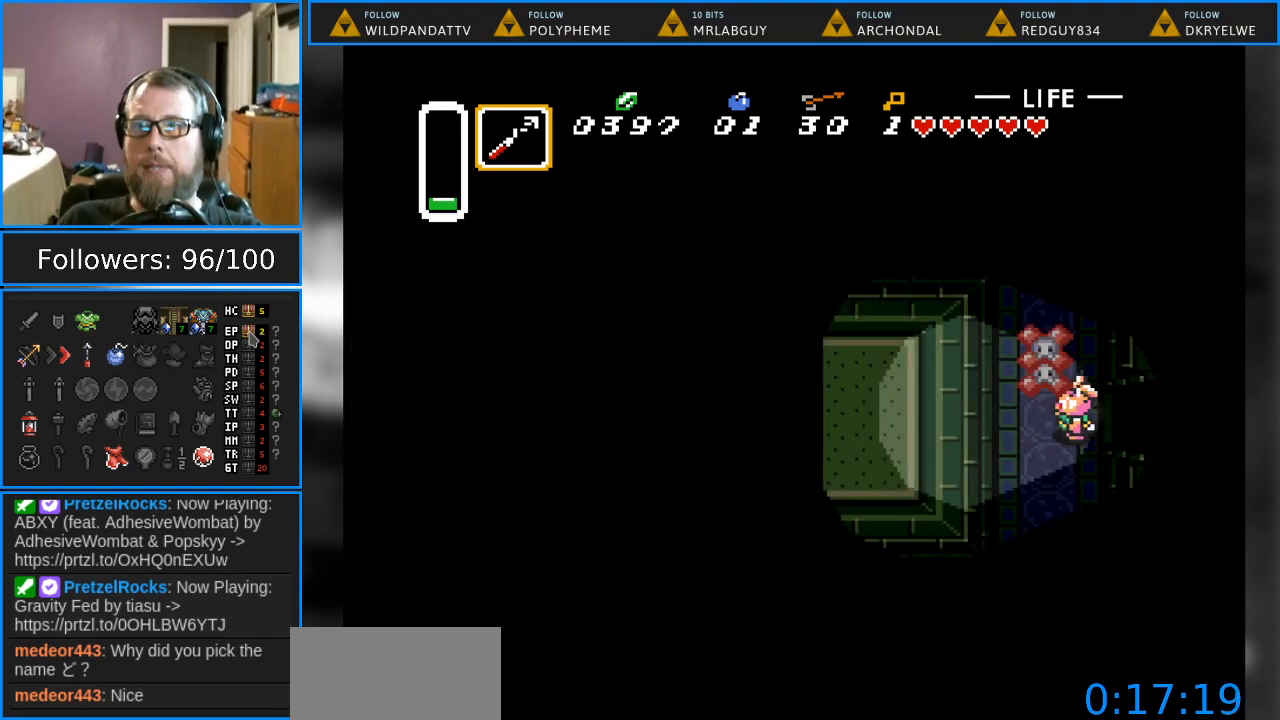
{"buttons": ["DPAD_DOWN", "DPAD_LEFT"], "events": [[17, "DPAD_LEFT", "down"], [283, "DPAD_DOWN", "down"]]}
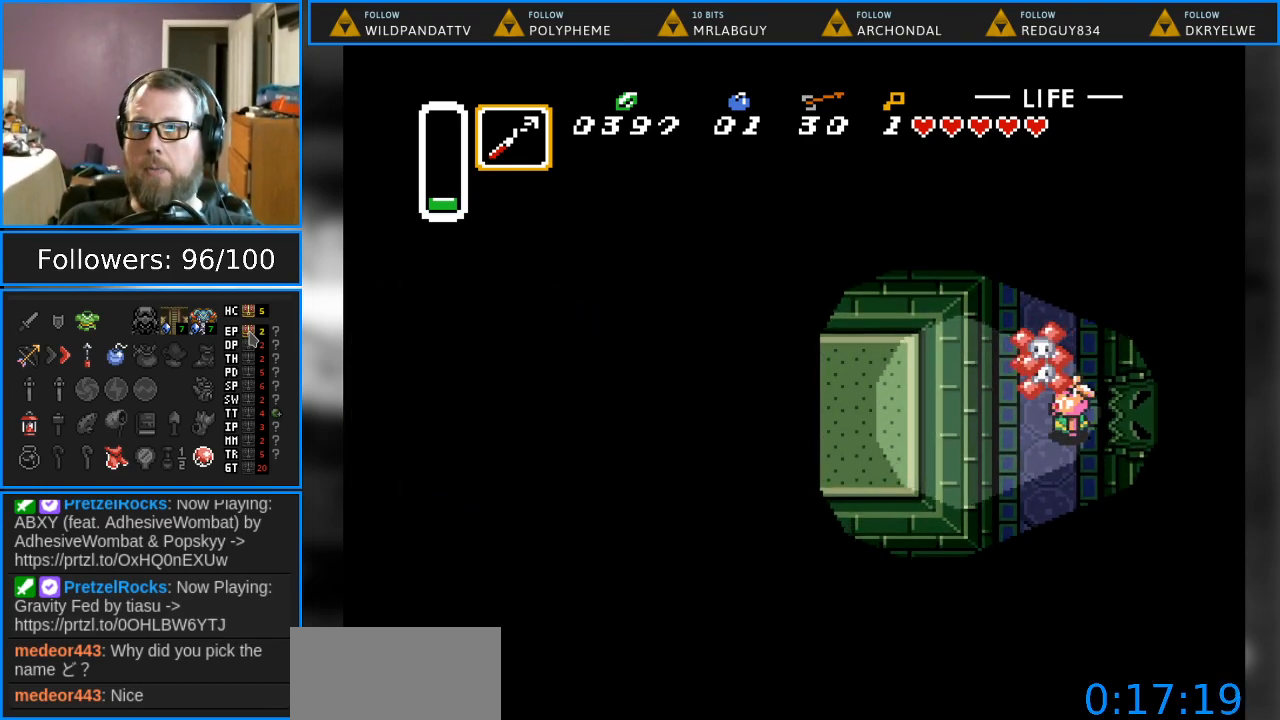
{"buttons": ["DPAD_DOWN", "DPAD_LEFT"], "events": []}
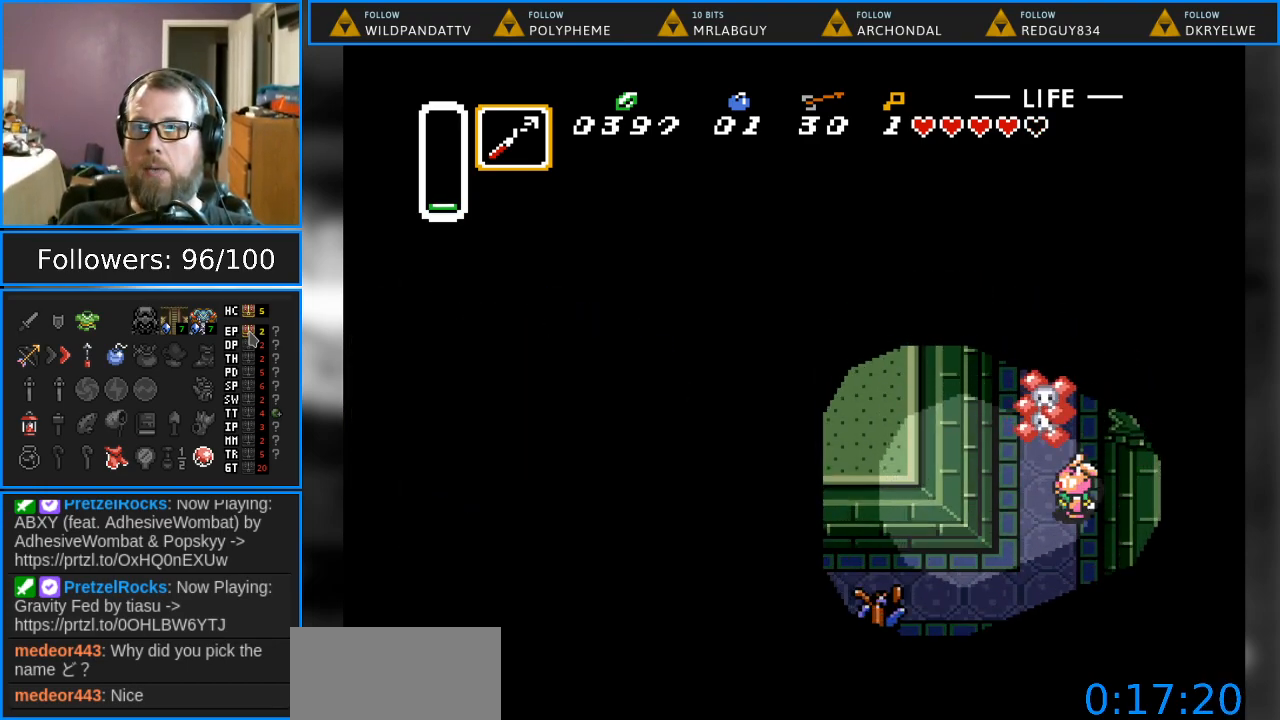
{"buttons": ["DPAD_DOWN", "DPAD_LEFT"], "events": []}
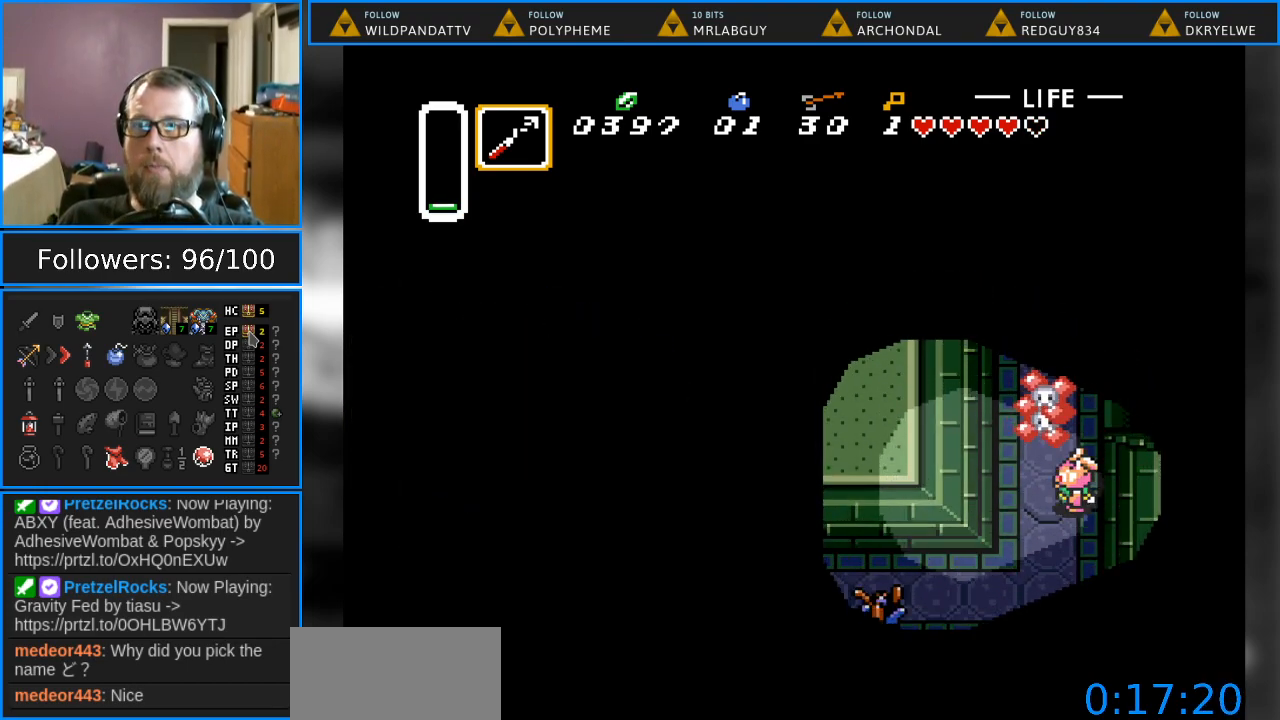
{"buttons": ["DPAD_DOWN", "DPAD_LEFT"], "events": []}
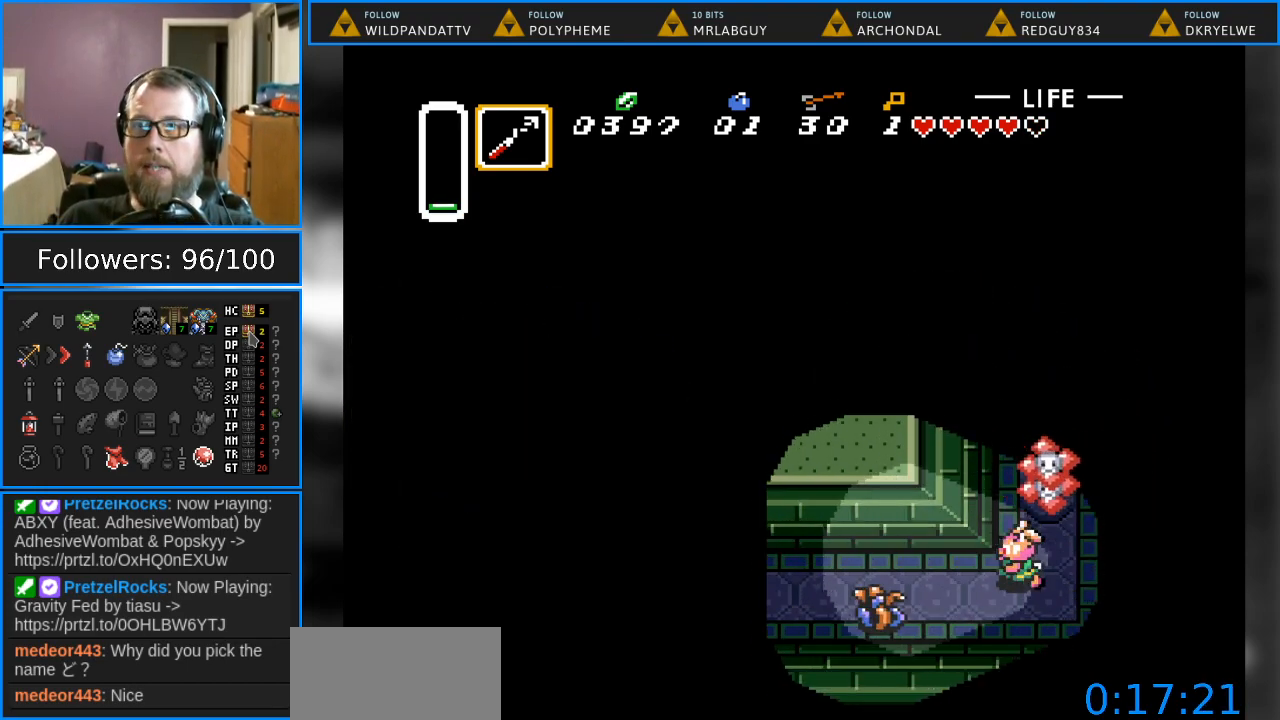
{"buttons": ["DPAD_LEFT"], "events": [[233, "DPAD_DOWN", "up"], [283, "Y", "down"], [433, "Y", "up"]]}
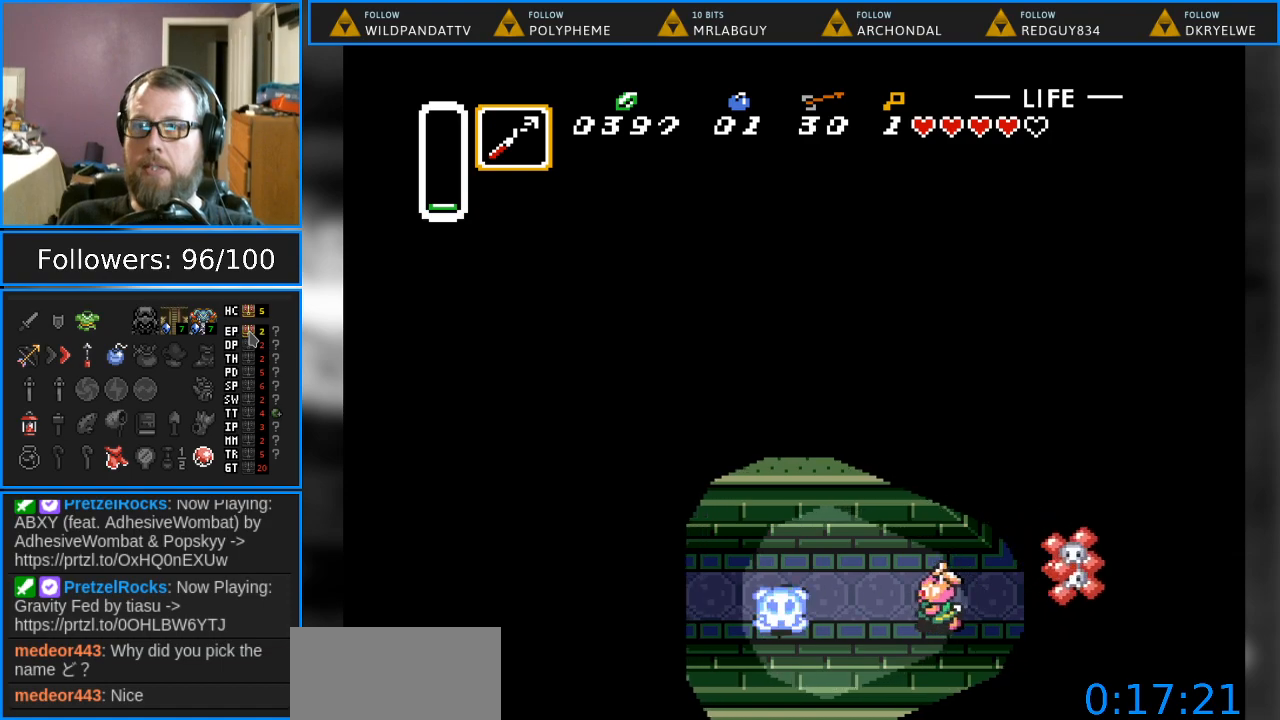
{"buttons": ["DPAD_LEFT"], "events": []}